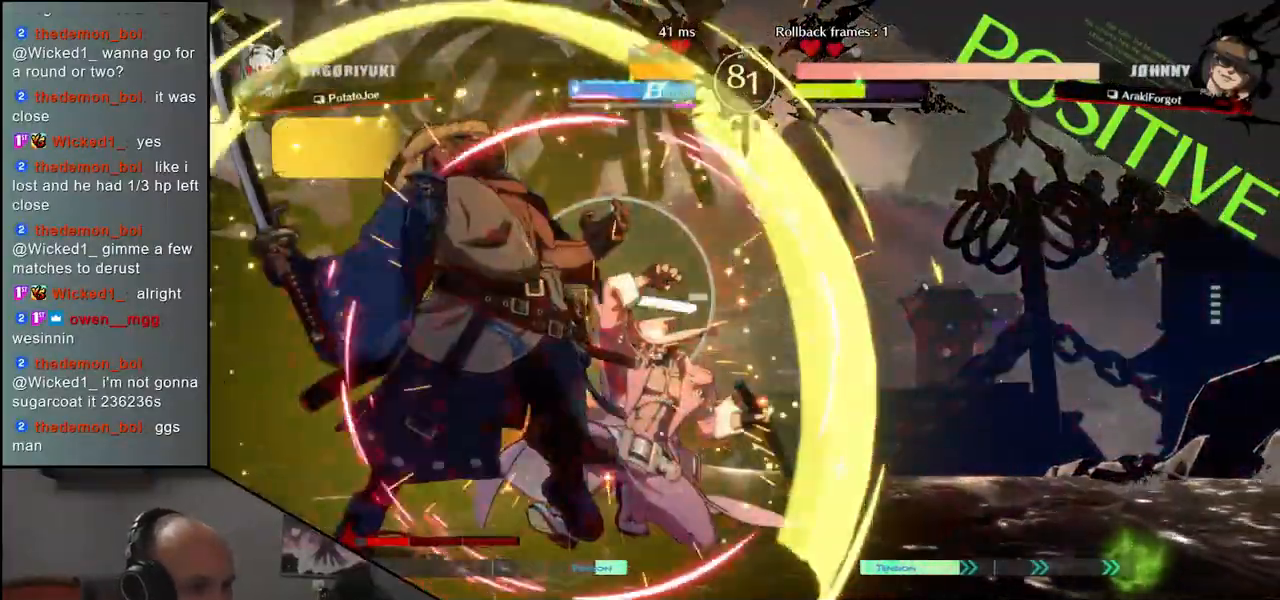
Gameplay with a controller (arcade stick); each line is a JSON object with the inputs held at the frame after it (dt_ms = milliseconds from this image to that frame). "events" lists button and stick changes between this image and that frame as [ms after this image, input, new state], when the widget could be followed in between. Not read: L3 R3.
{"dt_ms": 1000, "buttons": [], "left_stick": "left"}
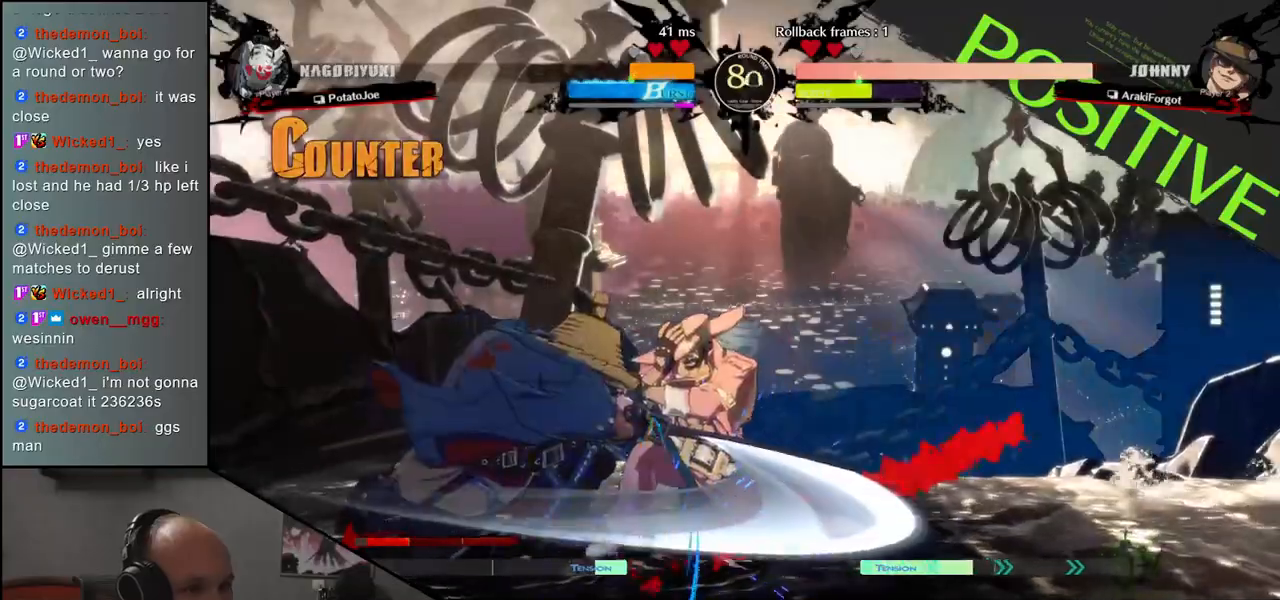
{"dt_ms": 500, "buttons": ["SQUARE"], "left_stick": "right", "events": [[67, "left_stick", "down"], [117, "left_stick", "right"], [150, "SQUARE", "down"]]}
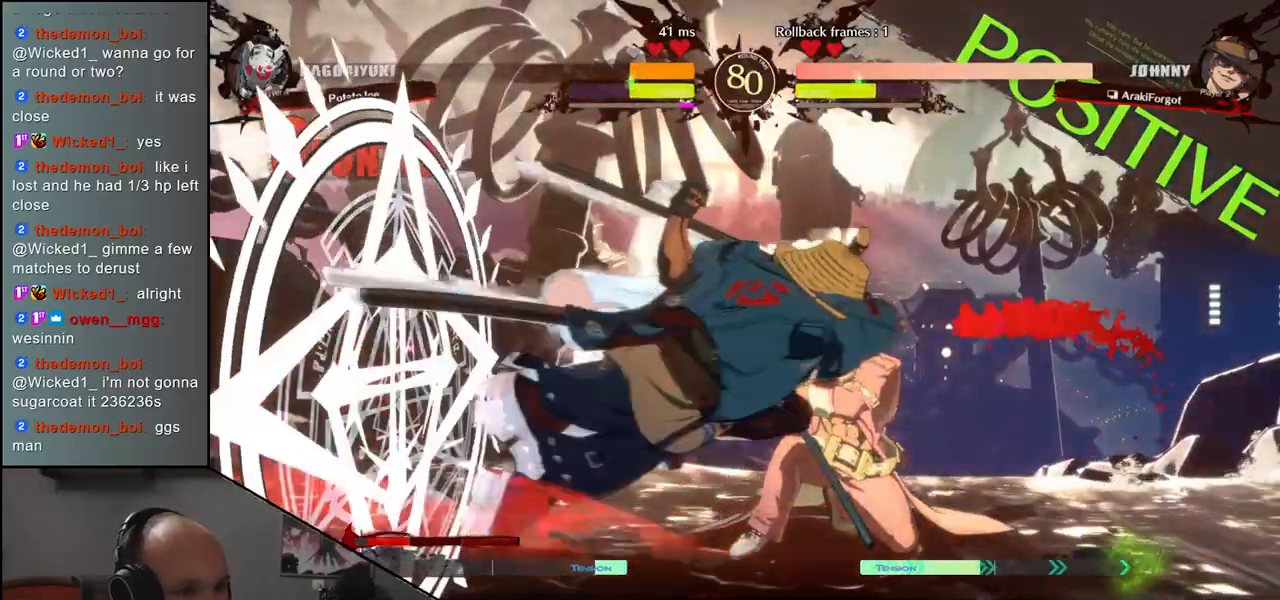
{"dt_ms": 500, "buttons": ["R1"], "left_stick": "center", "events": [[33, "SQUARE", "up"], [150, "left_stick", "center"], [483, "R1", "down"]]}
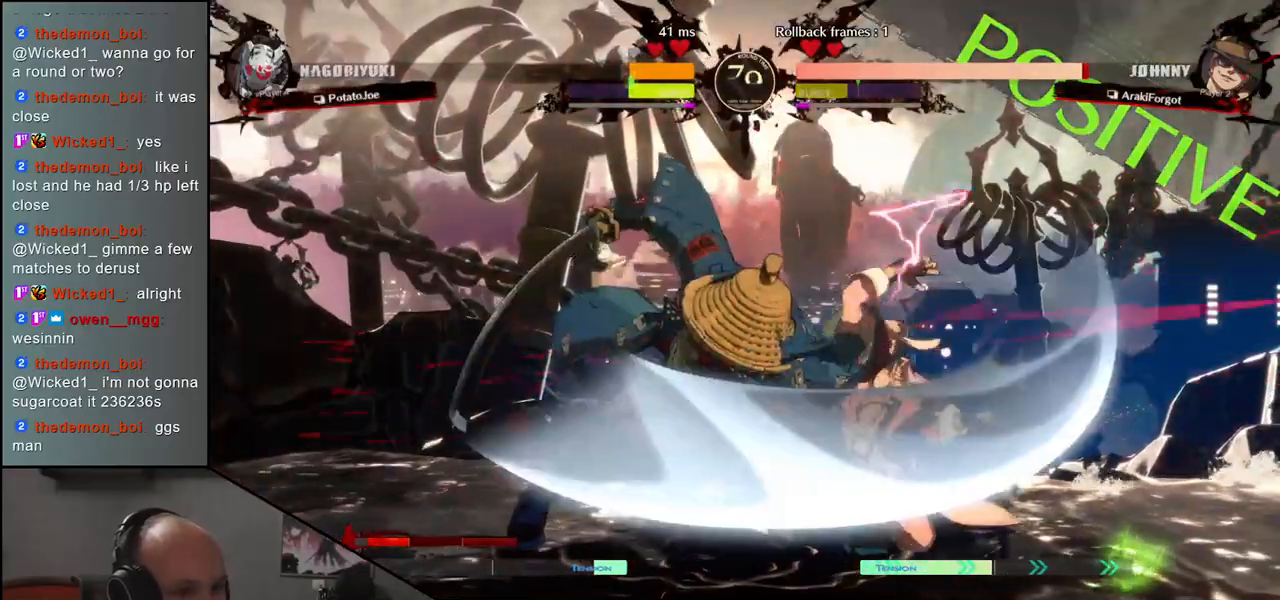
{"dt_ms": 500, "buttons": [], "left_stick": "center", "events": [[50, "R1", "up"], [167, "R1", "down"], [217, "R1", "up"], [333, "R1", "down"], [383, "R1", "up"]]}
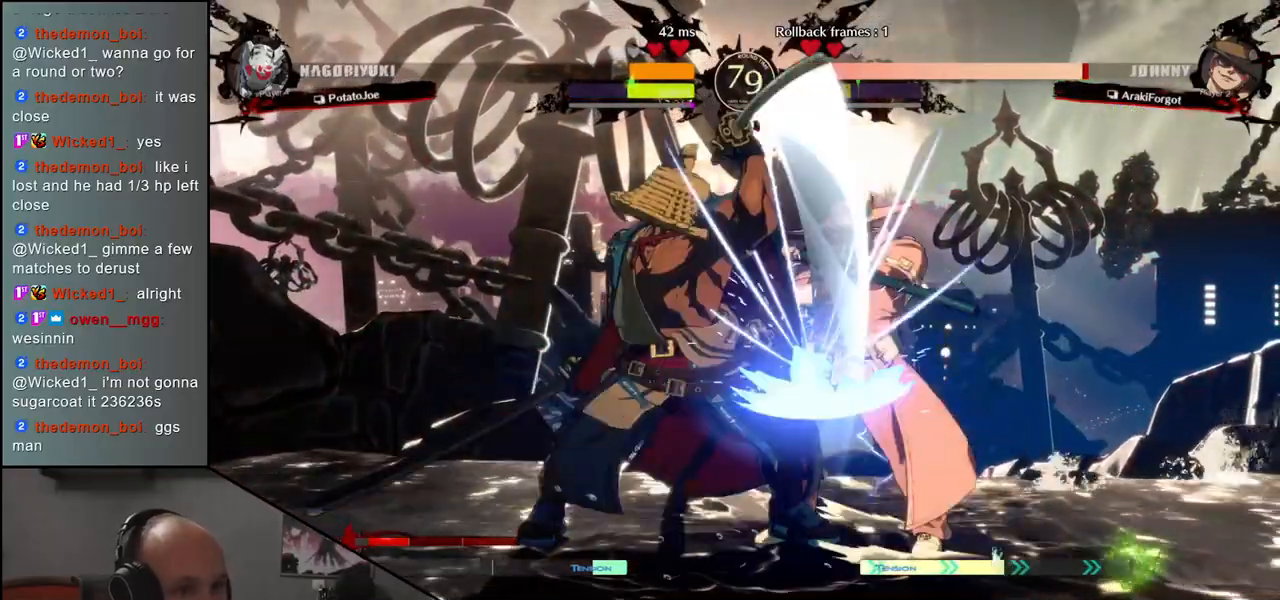
{"dt_ms": 500, "buttons": [], "left_stick": "center", "events": [[33, "TRIANGLE", "down"], [117, "TRIANGLE", "up"], [350, "TRIANGLE", "down"], [450, "TRIANGLE", "up"]]}
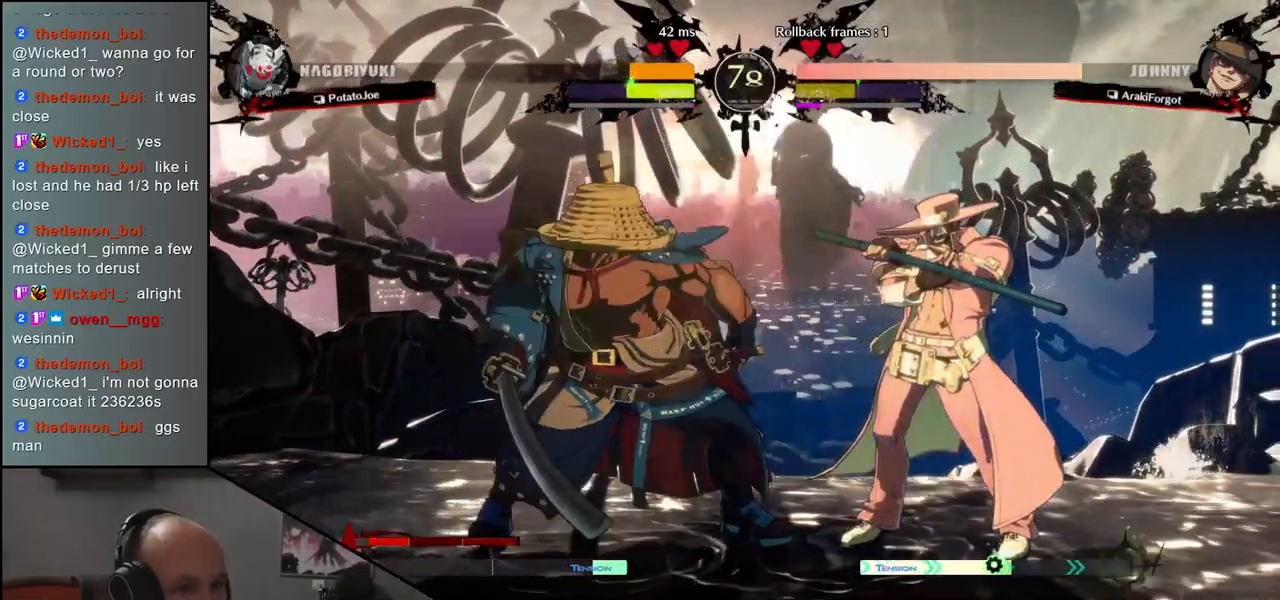
{"dt_ms": 500, "buttons": [], "left_stick": "center", "events": [[33, "TRIANGLE", "down"], [100, "TRIANGLE", "up"], [200, "TRIANGLE", "down"], [250, "TRIANGLE", "up"], [350, "R1", "down"], [433, "R1", "up"]]}
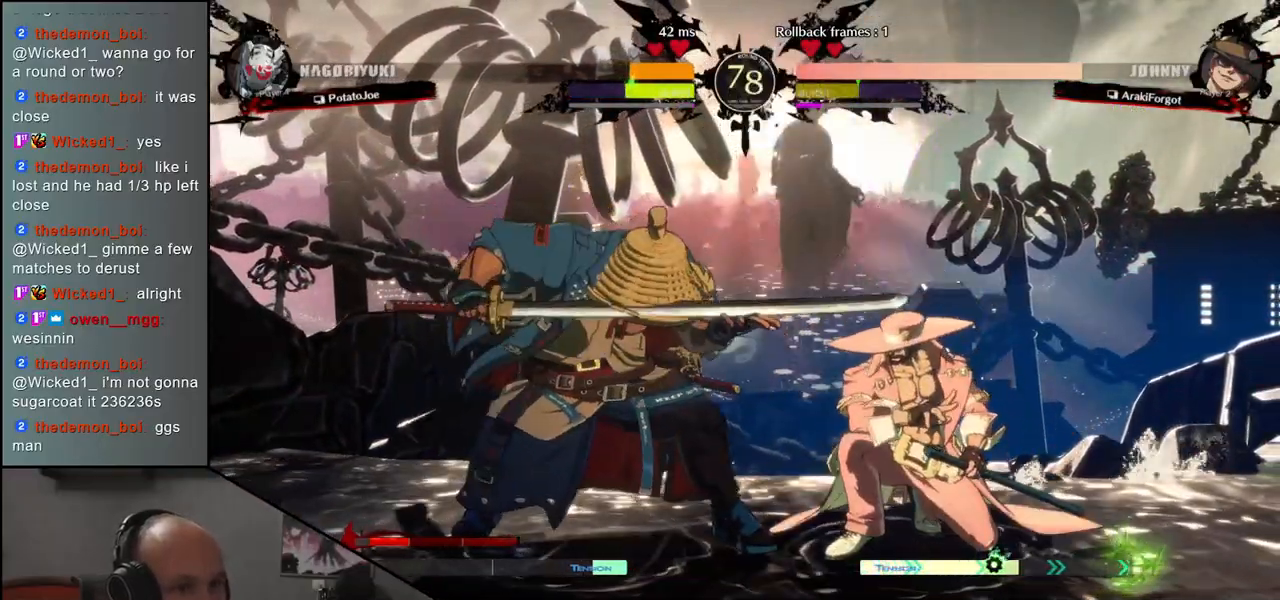
{"dt_ms": 500, "buttons": [], "left_stick": "center", "events": [[67, "R1", "down"], [150, "R1", "up"], [250, "R1", "down"], [350, "R1", "up"]]}
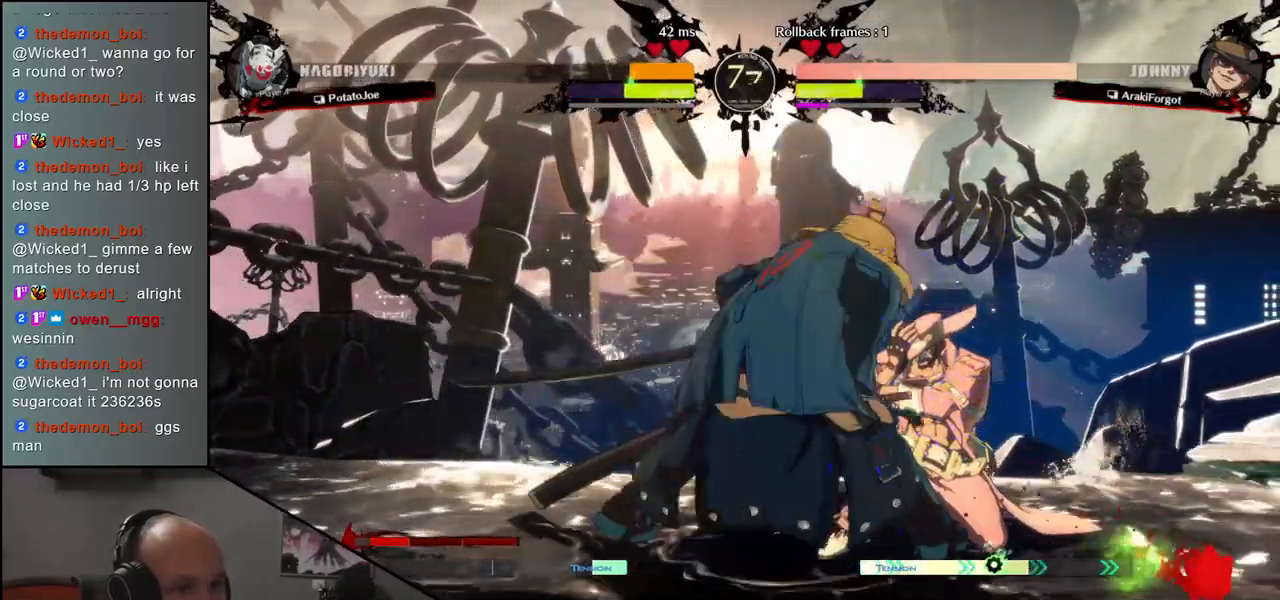
{"dt_ms": 500, "buttons": ["R1"], "left_stick": "right", "events": [[33, "left_stick", "right"], [133, "left_stick", "down"], [200, "left_stick", "left"], [217, "CROSS", "down"], [283, "CROSS", "up"], [300, "left_stick", "right"], [500, "R1", "down"]]}
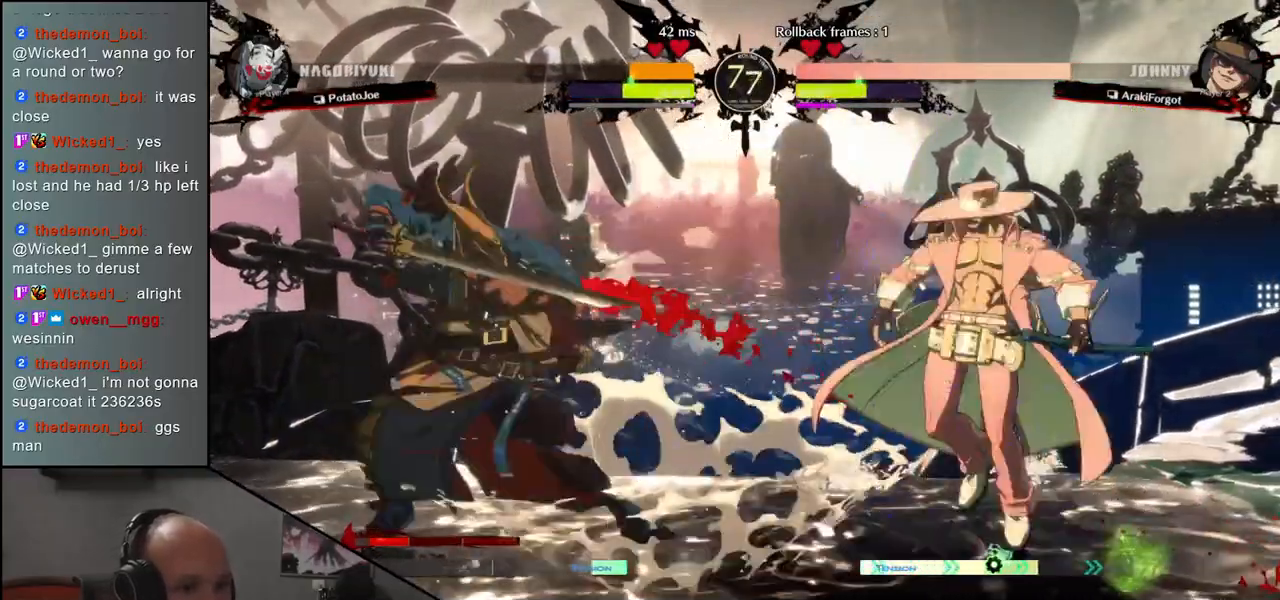
{"dt_ms": 500, "buttons": [], "left_stick": "center", "events": [[33, "left_stick", "center"], [83, "R1", "up"], [183, "R1", "down"], [267, "R1", "up"], [417, "R1", "down"], [500, "R1", "up"]]}
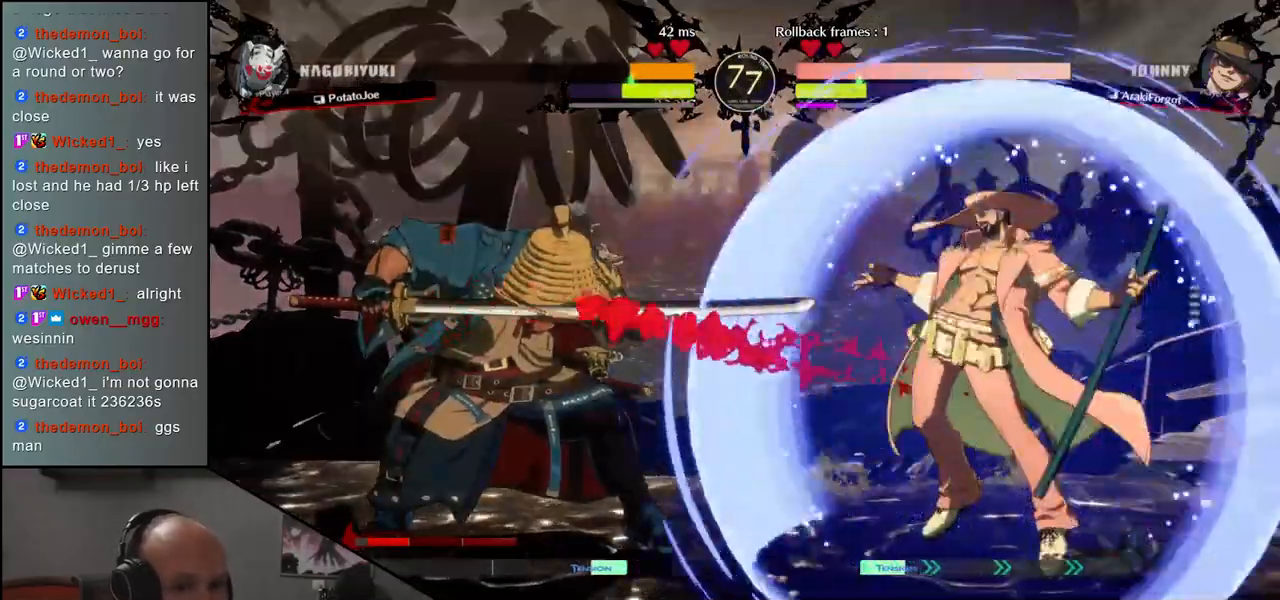
{"dt_ms": 500, "buttons": ["R1"], "left_stick": "center", "events": [[100, "R1", "down"], [200, "R1", "up"], [300, "R1", "down"], [400, "R1", "up"], [500, "R1", "down"]]}
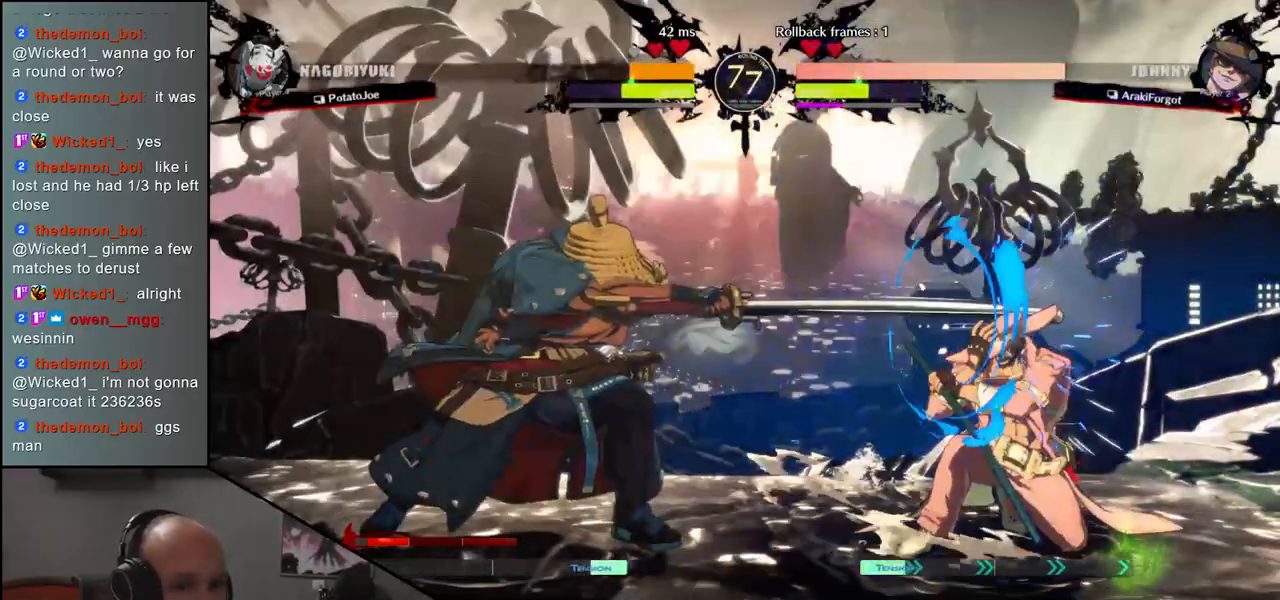
{"dt_ms": 500, "buttons": [], "left_stick": "center", "events": [[100, "R1", "up"], [217, "R1", "down"], [300, "R1", "up"]]}
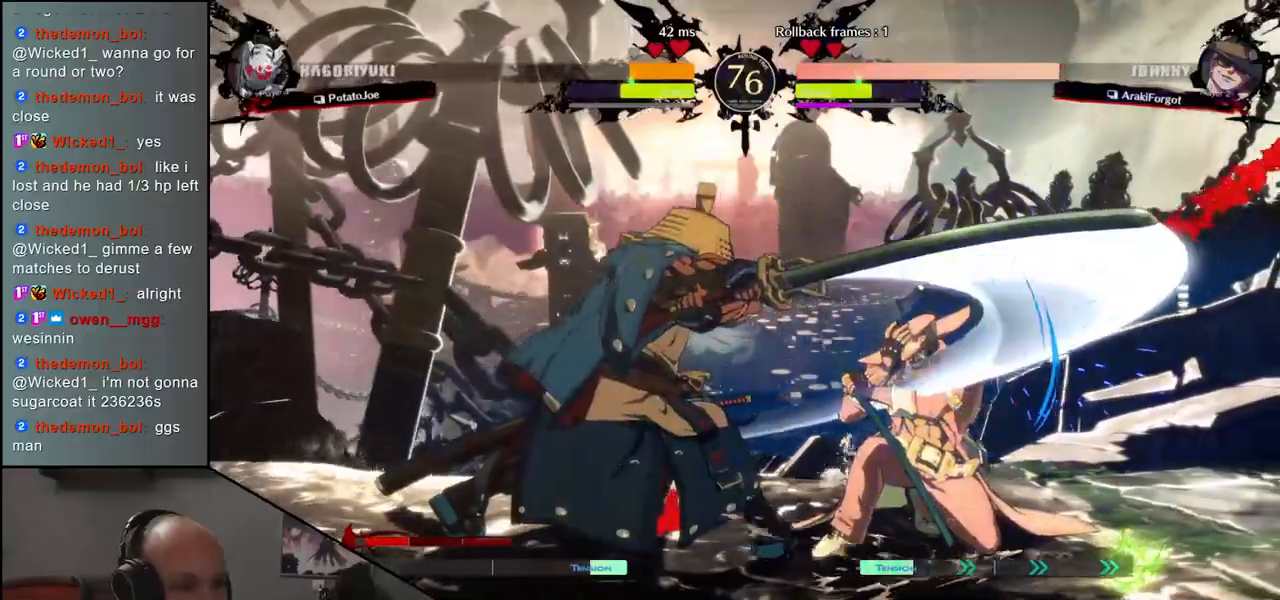
{"dt_ms": 500, "buttons": [], "left_stick": "center", "events": [[100, "R1", "down"], [217, "R1", "up"]]}
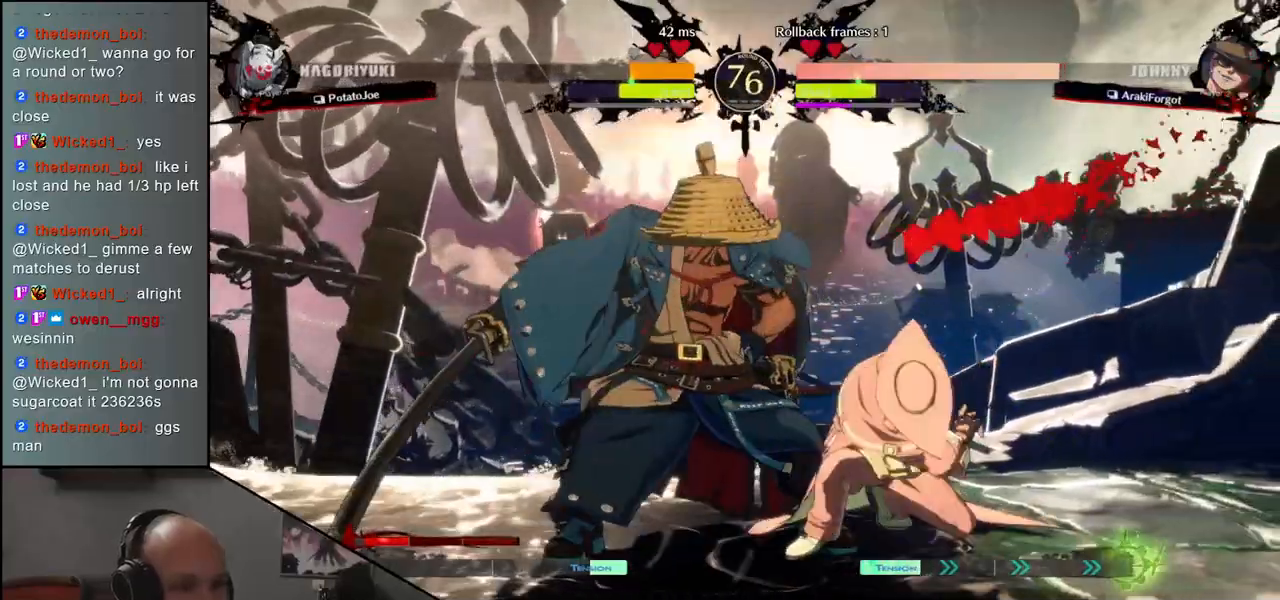
{"dt_ms": 500, "buttons": ["R1"], "left_stick": "center", "events": [[17, "R1", "down"], [117, "R1", "up"], [217, "R1", "down"], [300, "R1", "up"], [417, "R1", "down"]]}
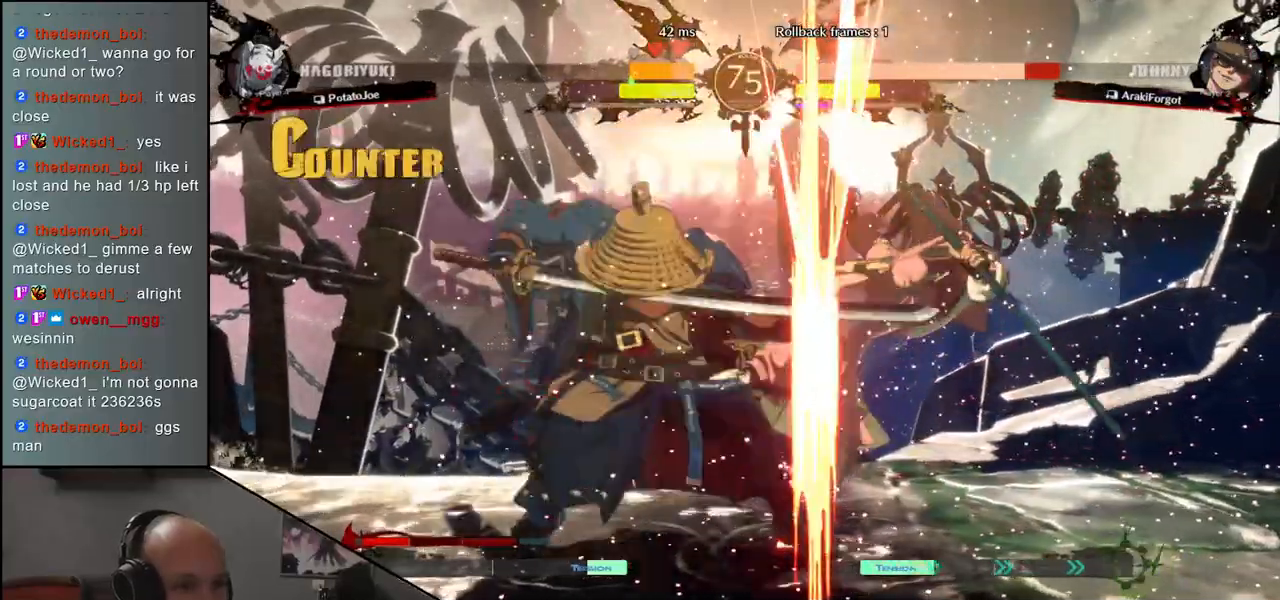
{"dt_ms": 500, "buttons": [], "left_stick": "center", "events": [[17, "R1", "up"], [117, "R1", "down"], [200, "R1", "up"], [317, "R1", "down"], [400, "R1", "up"]]}
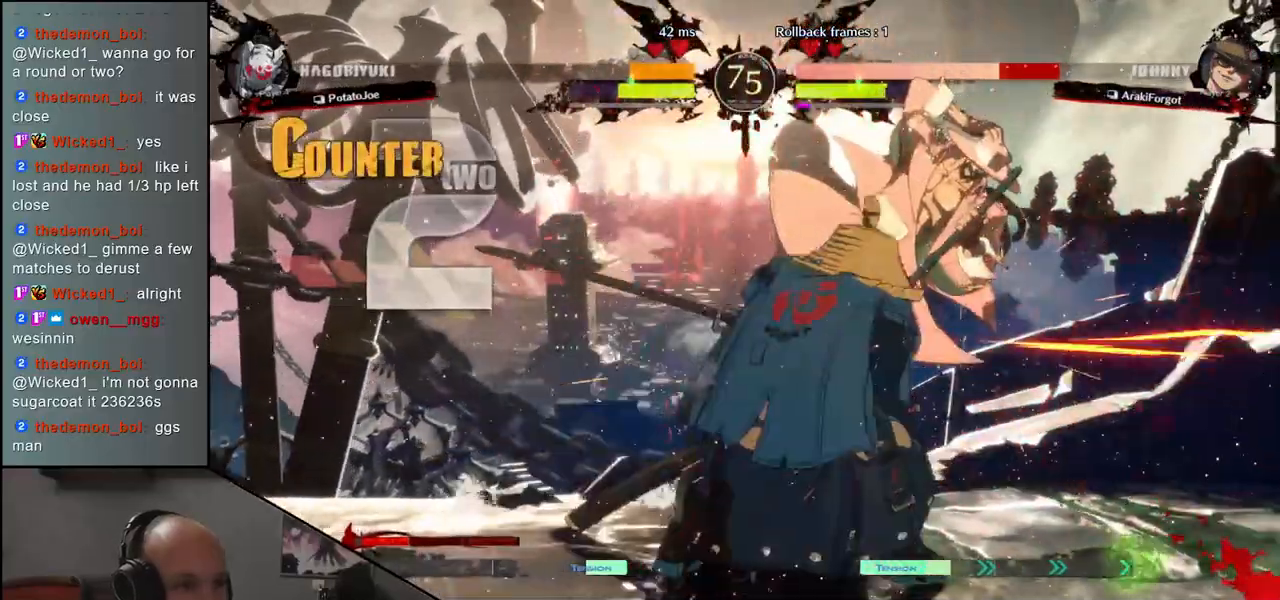
{"dt_ms": 500, "buttons": [], "left_stick": "down", "events": [[100, "left_stick", "down"], [183, "left_stick", "right"], [233, "left_stick", "down"], [350, "left_stick", "right"], [367, "L1", "down"], [417, "left_stick", "down"], [450, "L1", "up"]]}